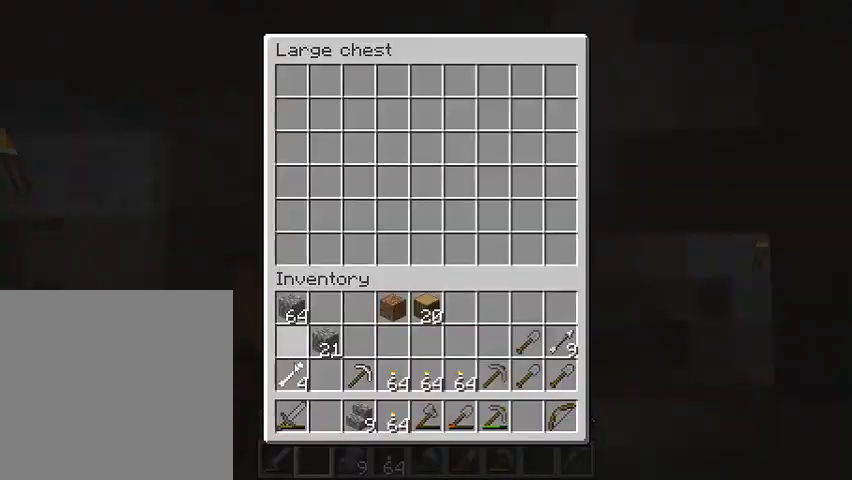
Gameplay with keyboard; each line is a JSON object with the keys held at the frame after it. "events" lists presses ("down") and releases ("up") of "1", "2", "3", "4", "5", "a", "alt", "b", "c", "ctrl", "d", "e", "f", "g", "q", "r", "s", "shift", "space", "t", "tab", "v", "w", "x" and "z" between this image and that frame as [ms after this image, input, new state], when the widget could be followed in between. No other keys are recorded. Mouse input is not recorded.
{"keys": ["shift"], "events": [[67, "shift", "down"]]}
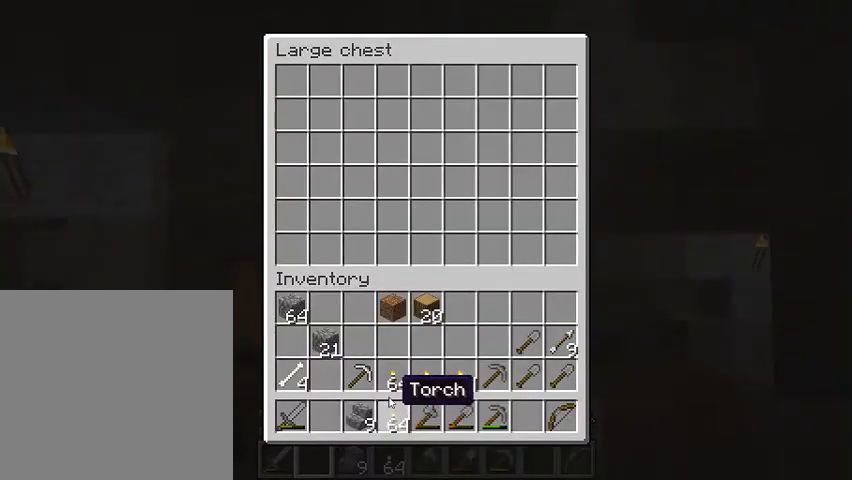
{"keys": ["shift"], "events": []}
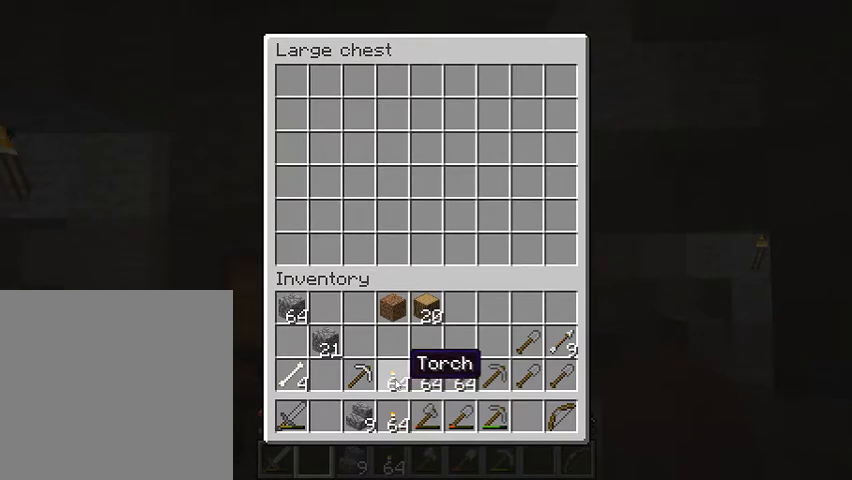
{"keys": ["shift"], "events": []}
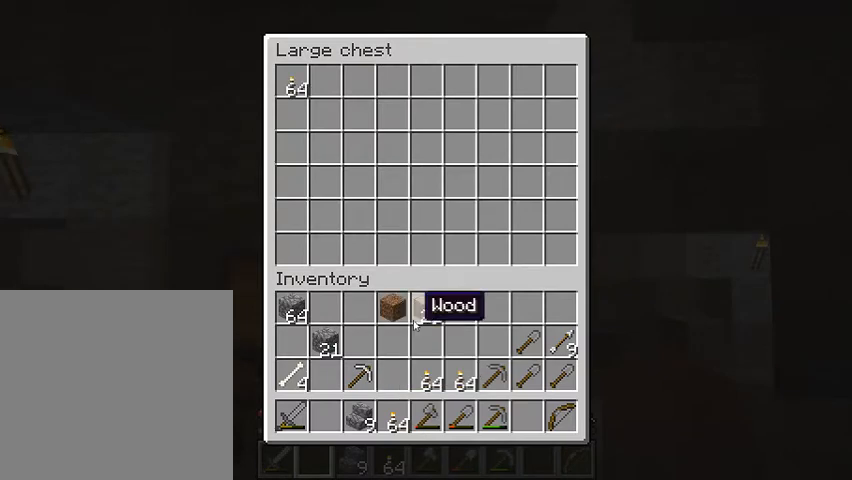
{"keys": ["shift"], "events": []}
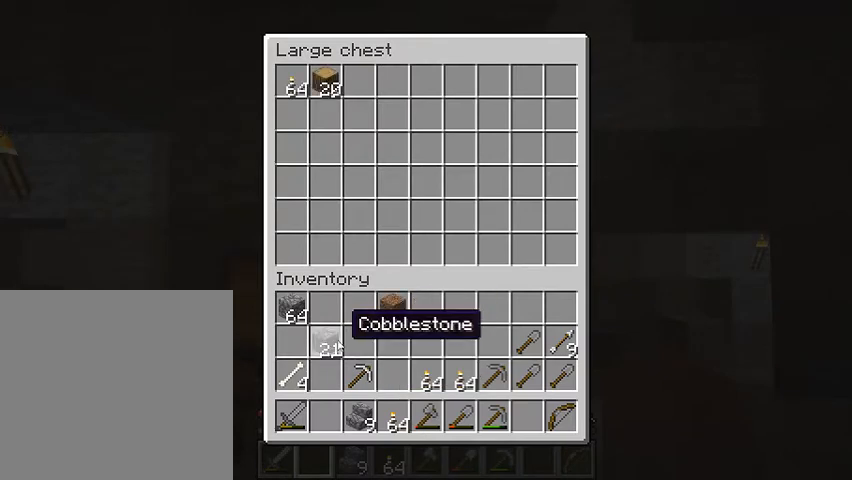
{"keys": ["shift"], "events": []}
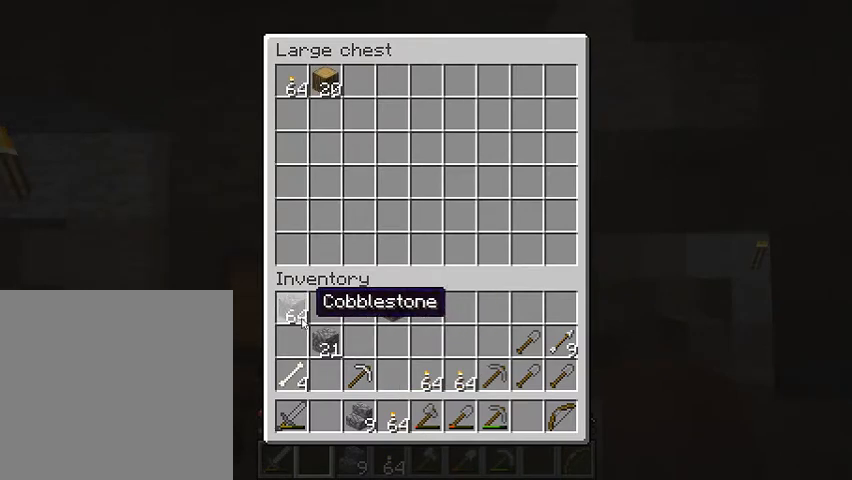
{"keys": ["shift"], "events": []}
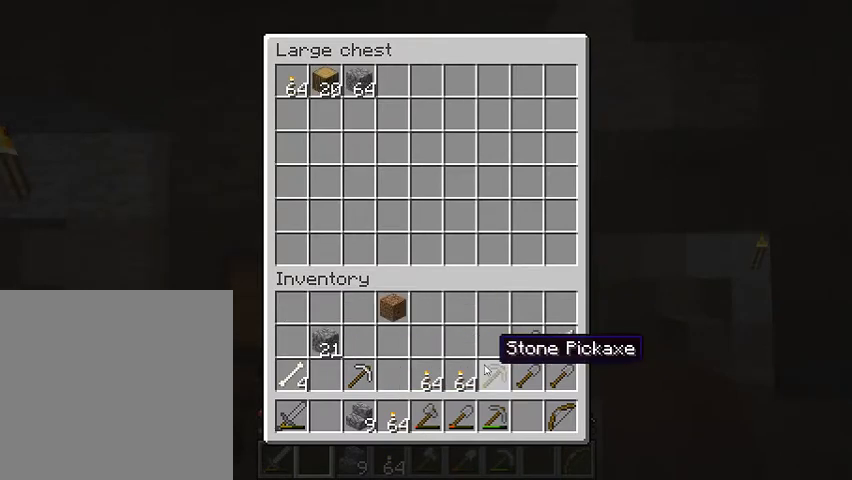
{"keys": [], "events": [[400, "shift", "up"]]}